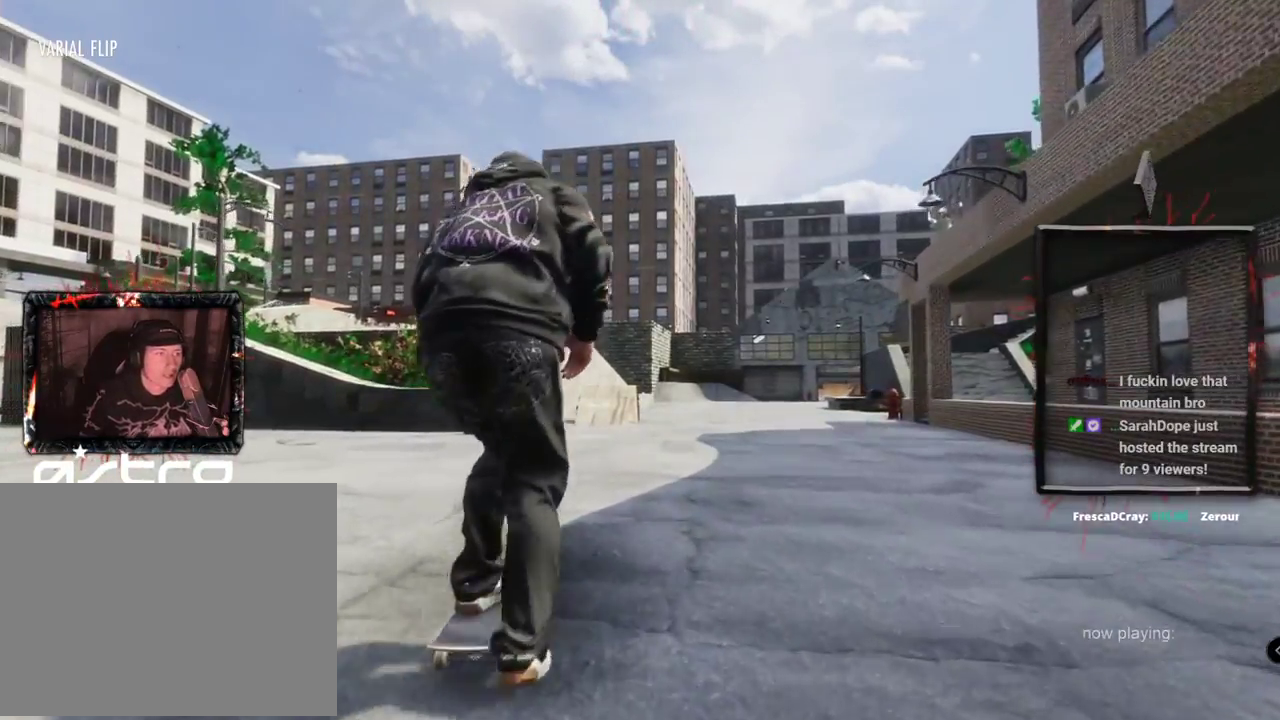
Gameplay with a controller (Xbox layout); each line is a JSON object with the inputs held at the frame after it. "events" lists button and stick changes between this image and that frame as [ms after this image, input, new state], when the widget could be followed in between. Not read: L3 R3.
{"buttons": ["A"], "left_stick": "center", "right_stick": "center", "events": []}
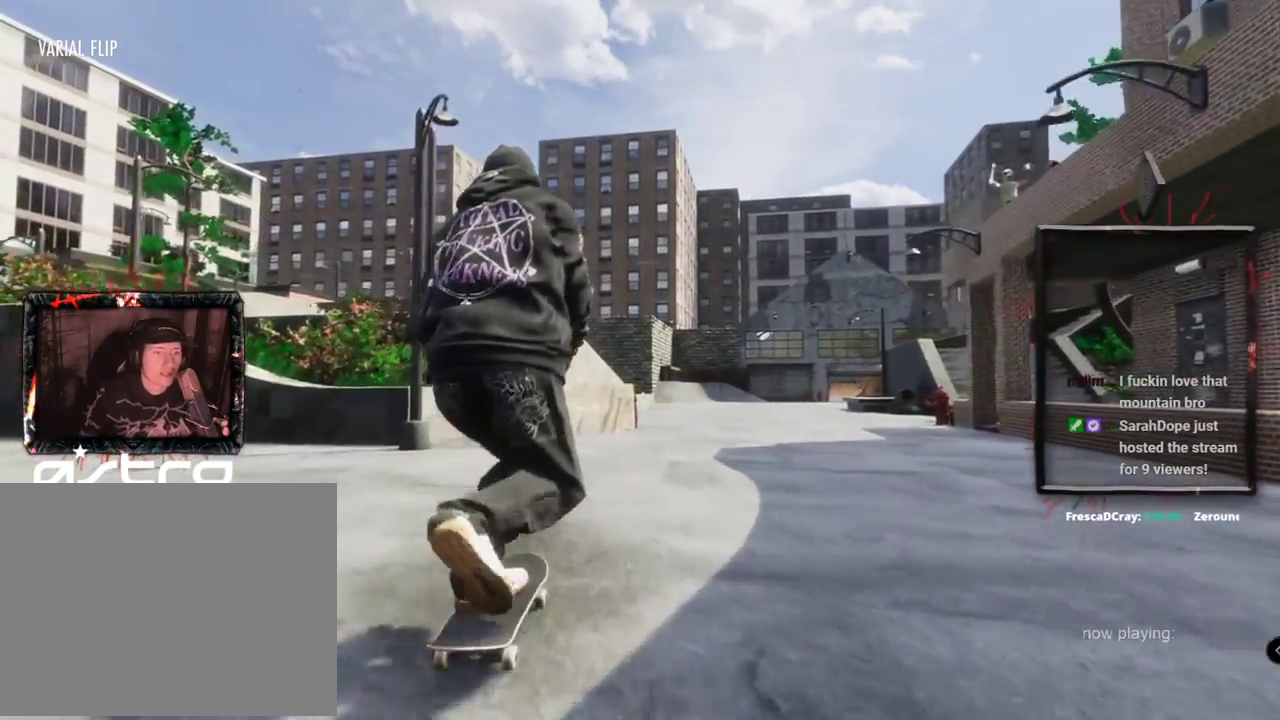
{"buttons": ["A", "L2"], "left_stick": "center", "right_stick": "center", "events": [[500, "L2", "down"]]}
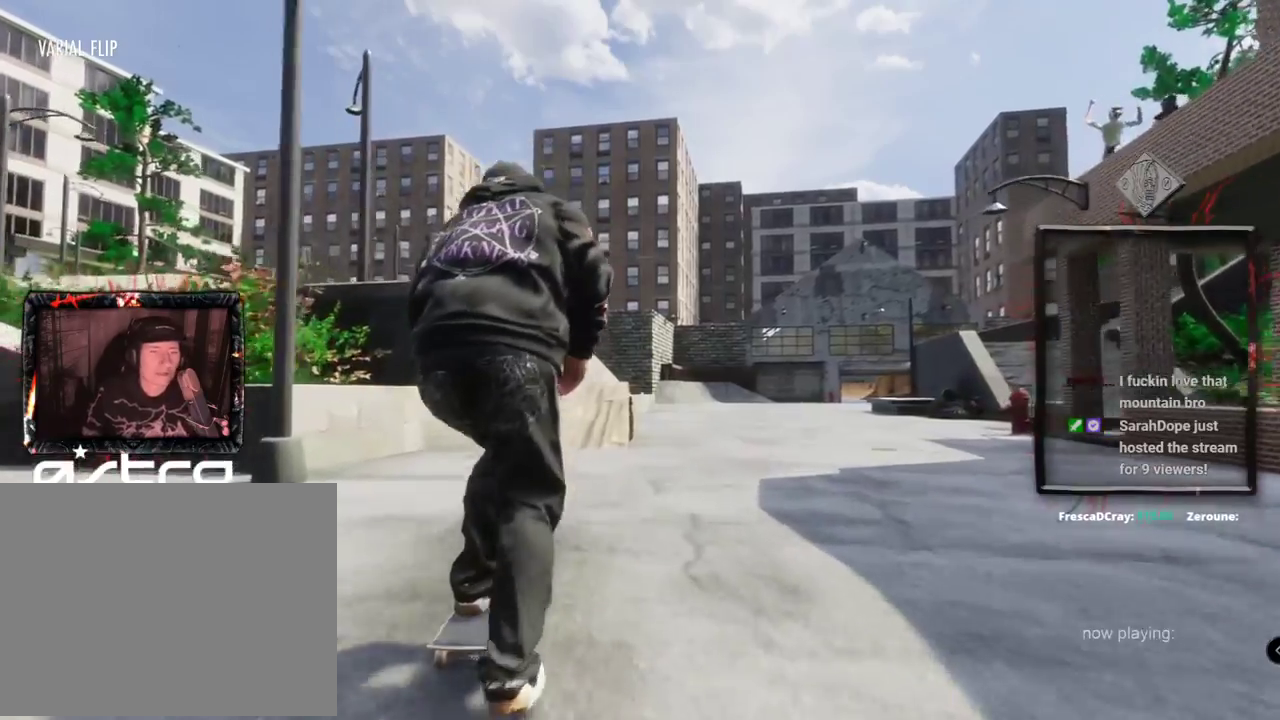
{"buttons": [], "left_stick": "center", "right_stick": "center", "events": [[84, "L2", "up"], [167, "A", "up"], [384, "L2", "down"], [434, "L2", "up"]]}
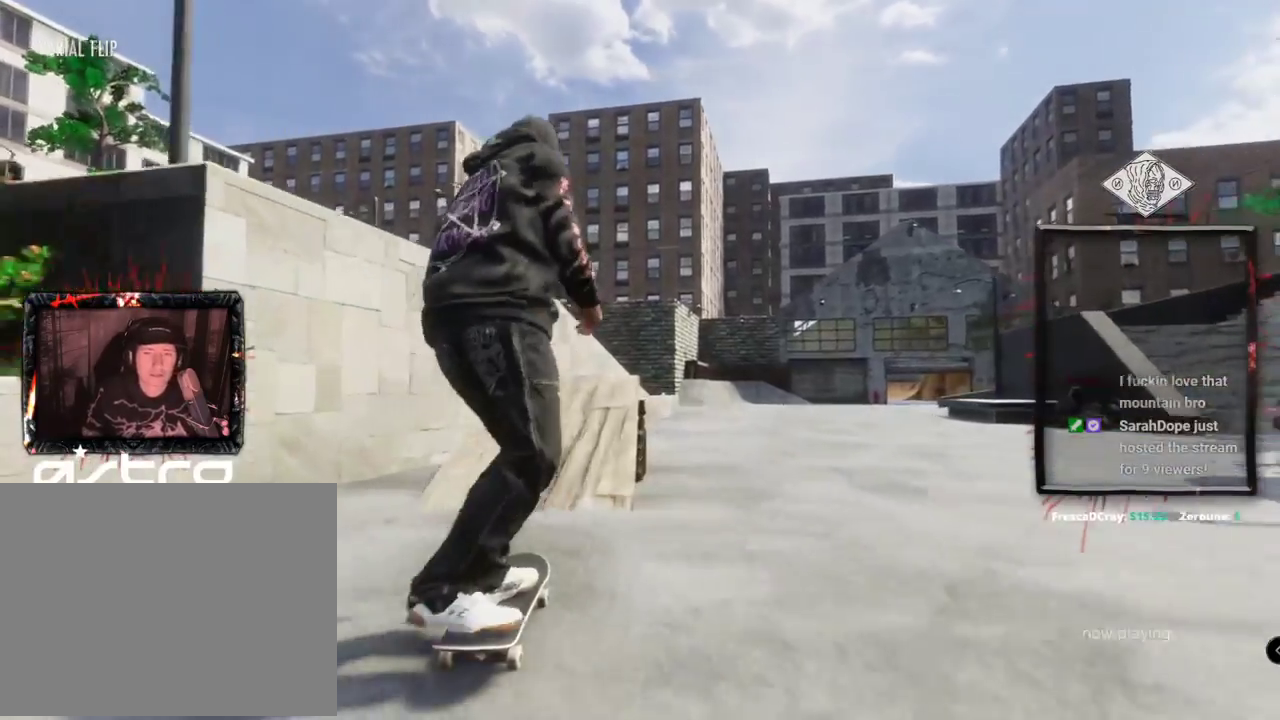
{"buttons": [], "left_stick": "center", "right_stick": "center", "events": [[133, "right_stick", "right"], [283, "right_stick", "down"], [350, "right_stick", "up-left"], [434, "right_stick", "center"]]}
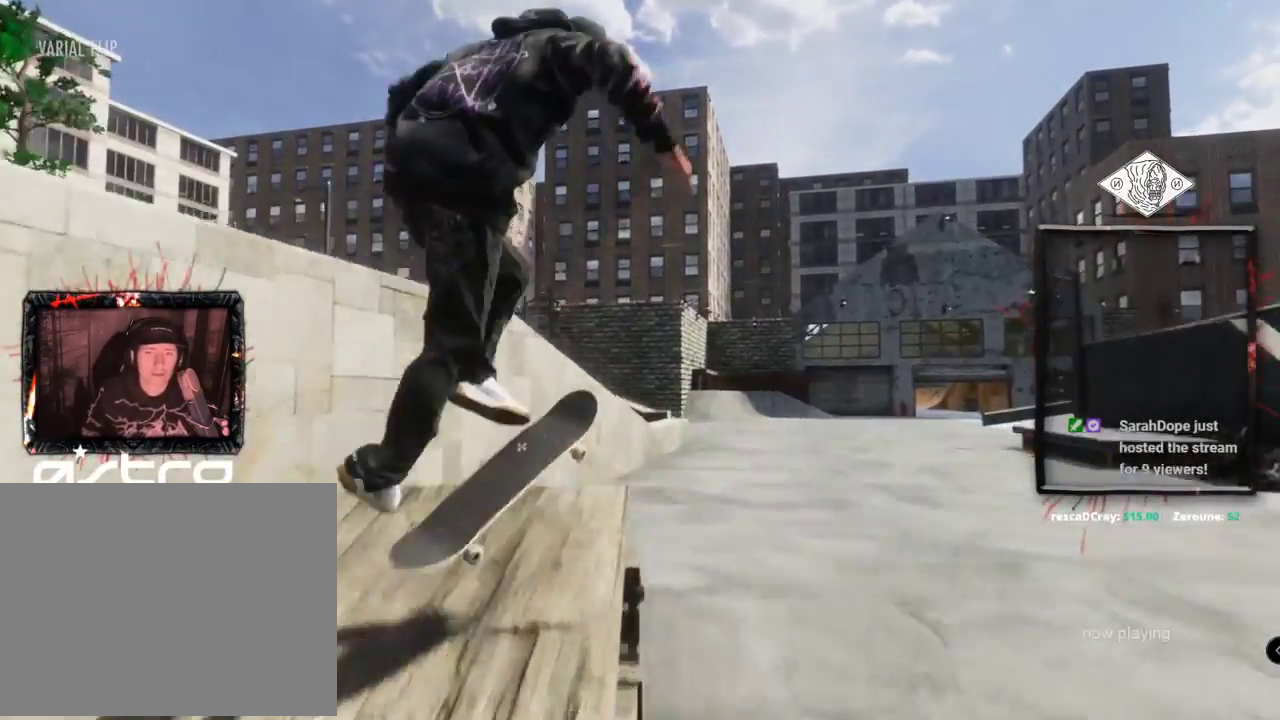
{"buttons": [], "left_stick": "up", "right_stick": "left", "events": [[417, "left_stick", "up"], [434, "right_stick", "left"]]}
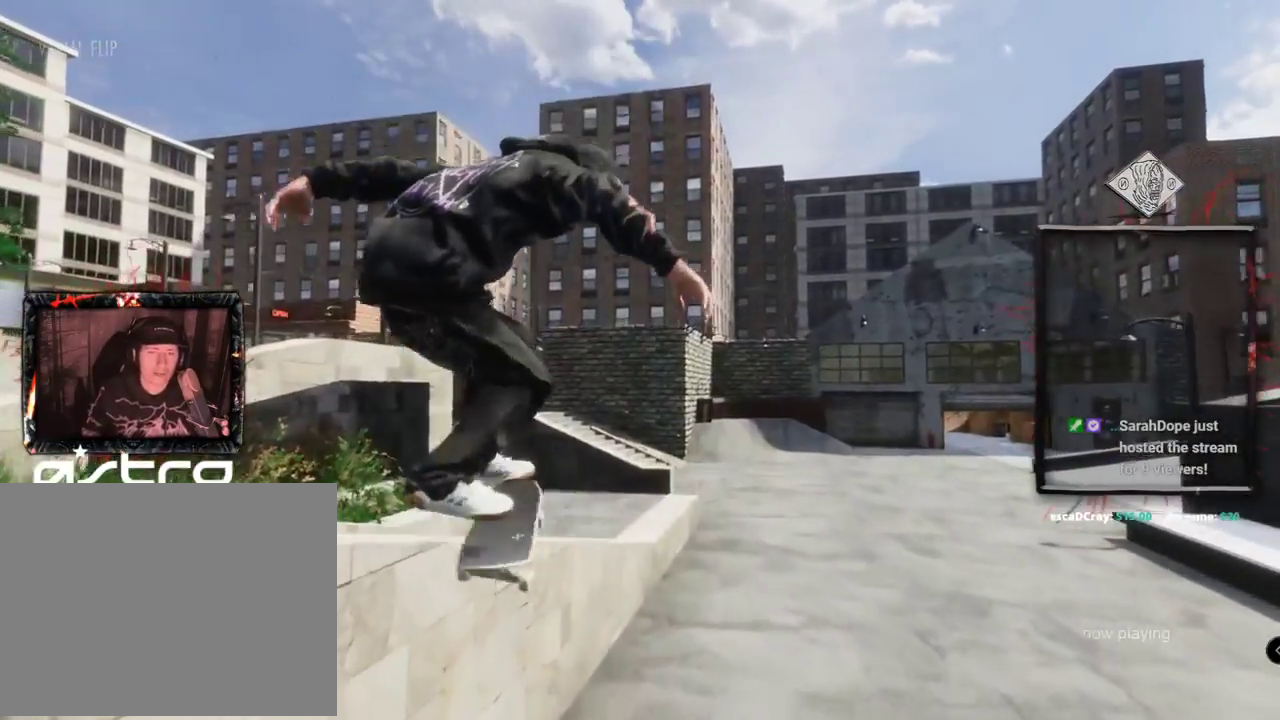
{"buttons": ["A"], "left_stick": "center", "right_stick": "center", "events": [[67, "left_stick", "center"], [100, "right_stick", "center"], [183, "DPAD_UP", "down"], [233, "A", "down"], [467, "DPAD_UP", "up"]]}